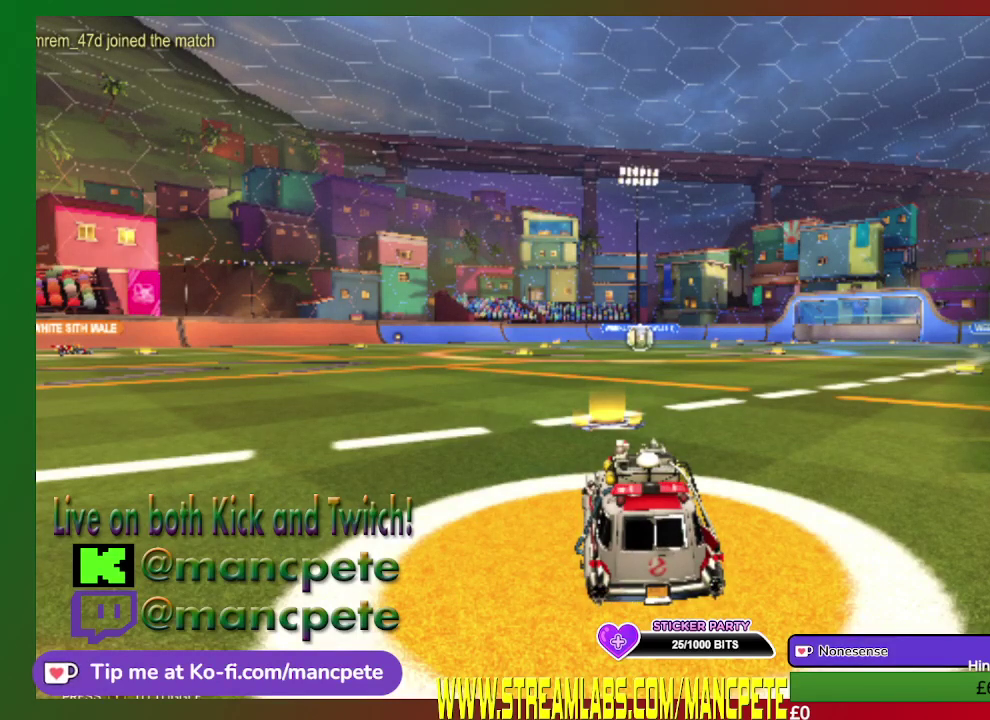
Gameplay with a controller (Xbox layout); each line is a JSON object with the inputs held at the frame after it. "events" lists button and stick changes between this image and that frame as [ms after this image, input, new state], when the widget could be followed in between.
{"buttons": ["R2"], "left_stick": "center", "right_stick": "center", "events": [[208, "R2", "down"]]}
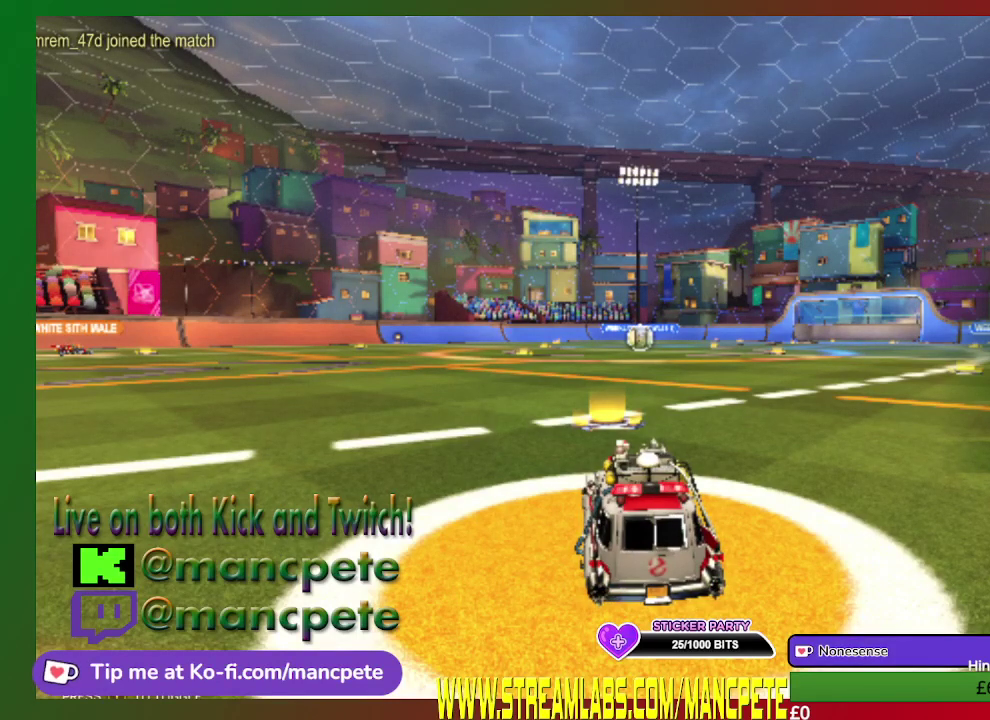
{"buttons": [], "left_stick": "center", "right_stick": "center", "events": [[501, "R2", "up"]]}
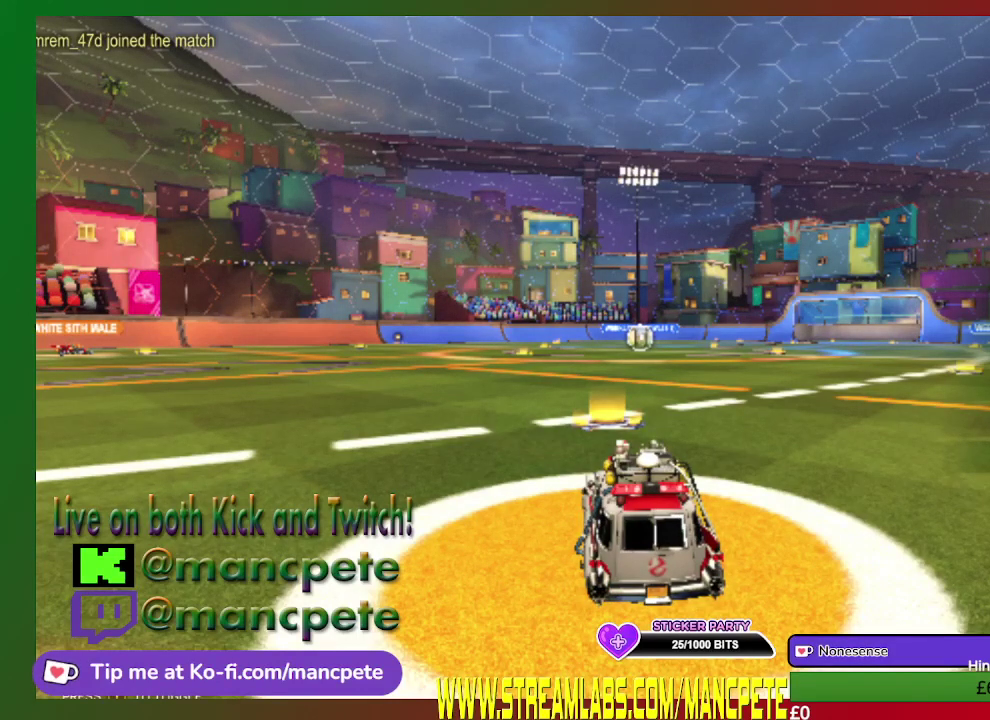
{"buttons": [], "left_stick": "center", "right_stick": "center", "events": []}
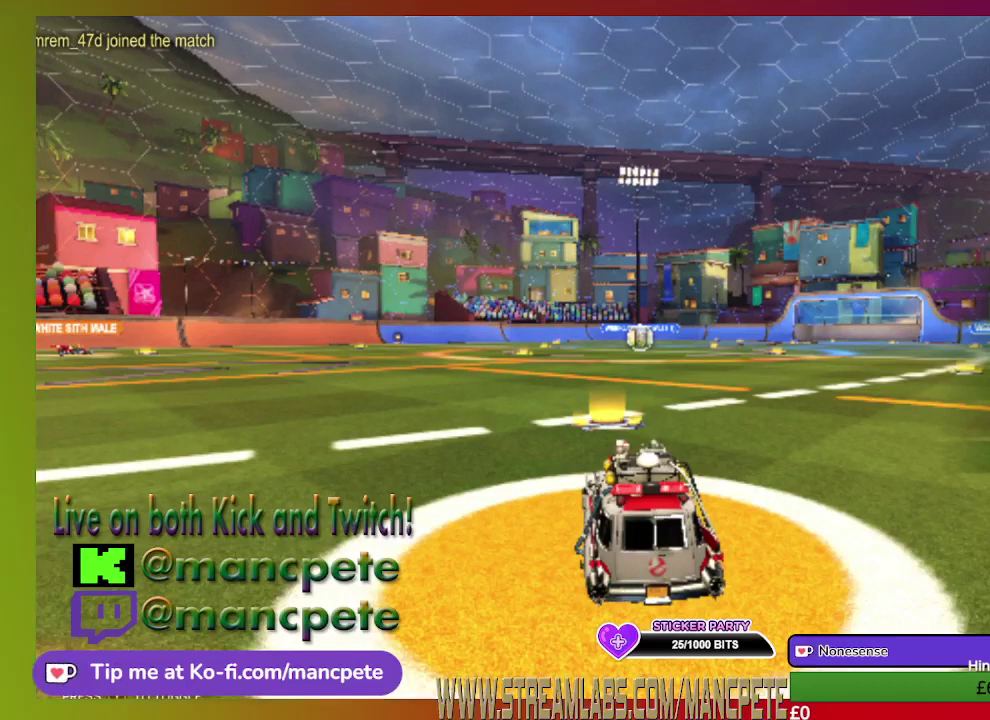
{"buttons": ["R2"], "left_stick": "center", "right_stick": "center", "events": [[42, "R2", "down"]]}
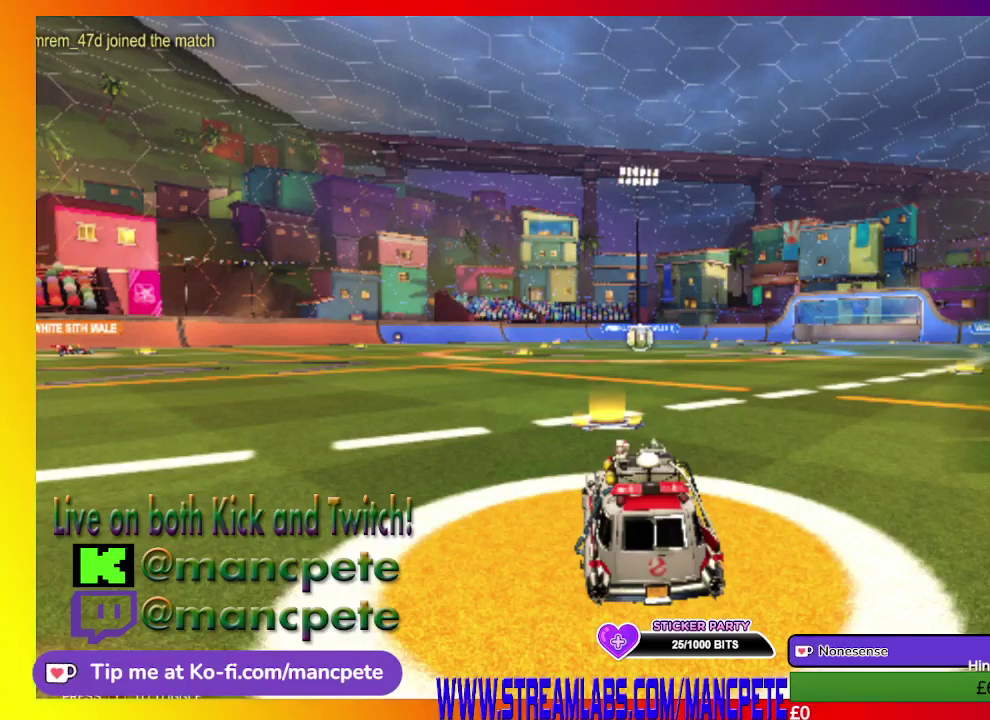
{"buttons": ["R2"], "left_stick": "center", "right_stick": "center", "events": []}
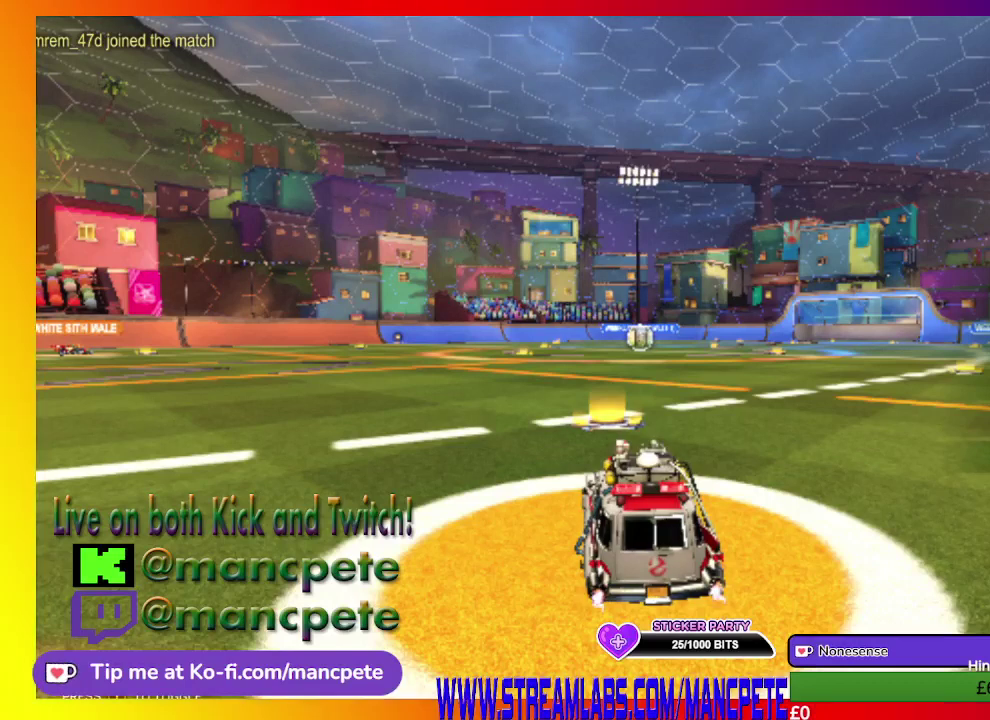
{"buttons": [], "left_stick": "center", "right_stick": "center", "events": [[84, "R2", "up"]]}
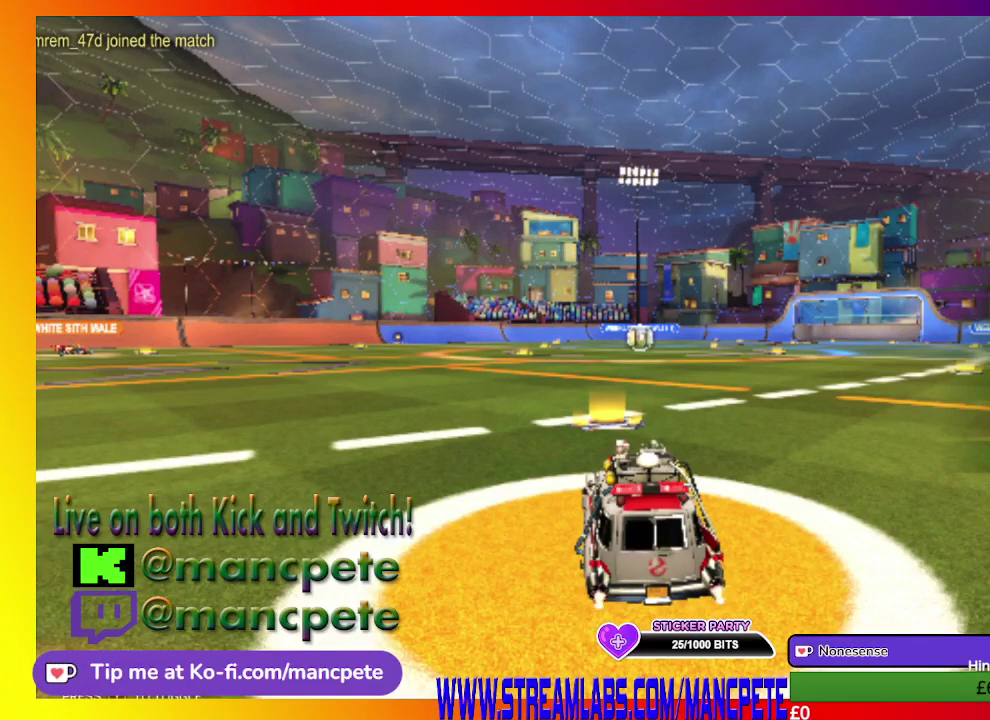
{"buttons": [], "left_stick": "center", "right_stick": "center", "events": []}
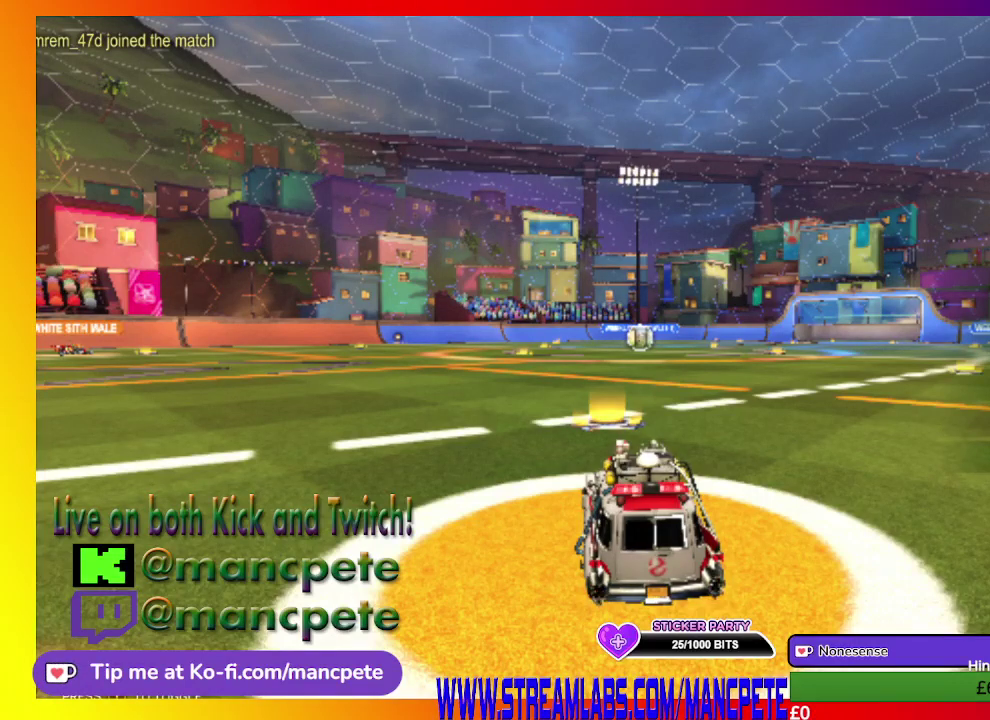
{"buttons": [], "left_stick": "center", "right_stick": "center", "events": []}
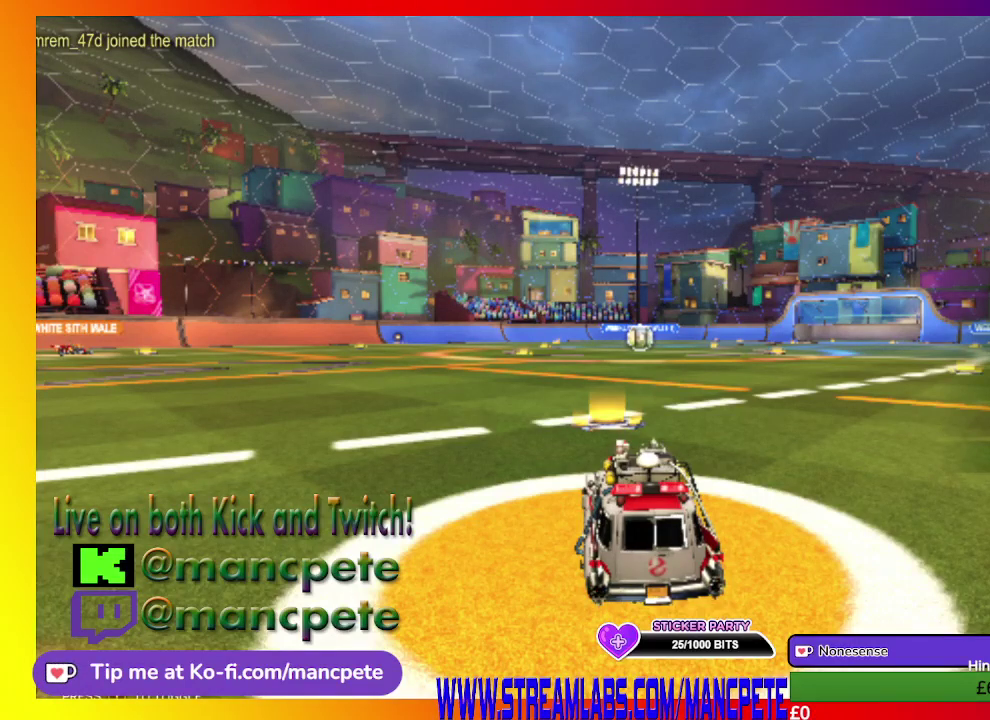
{"buttons": [], "left_stick": "center", "right_stick": "center", "events": []}
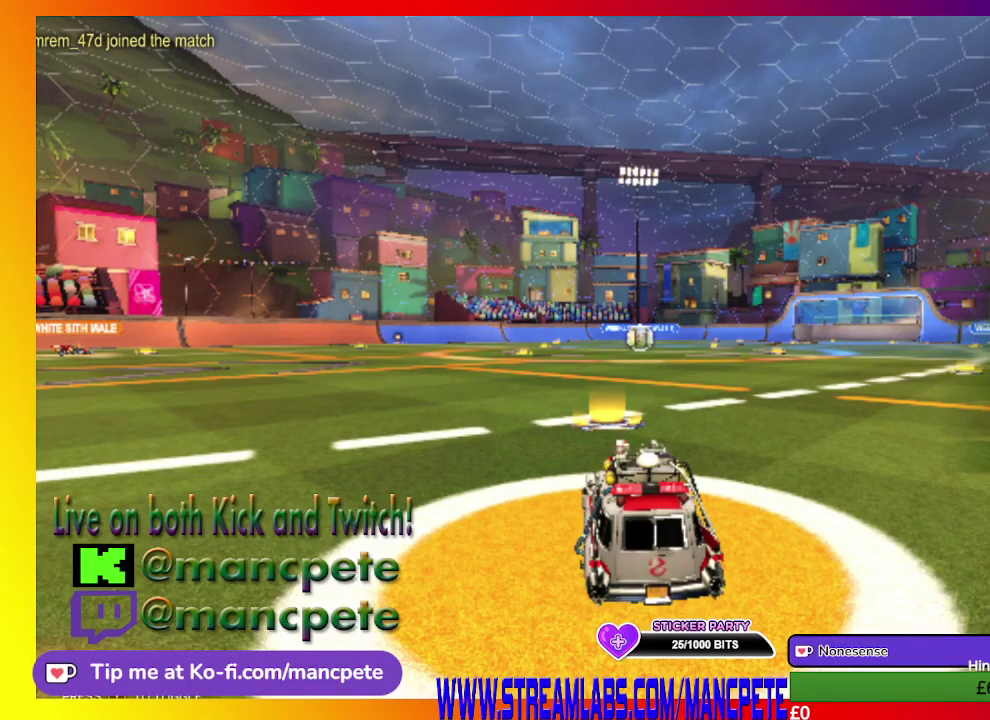
{"buttons": [], "left_stick": "center", "right_stick": "center", "events": []}
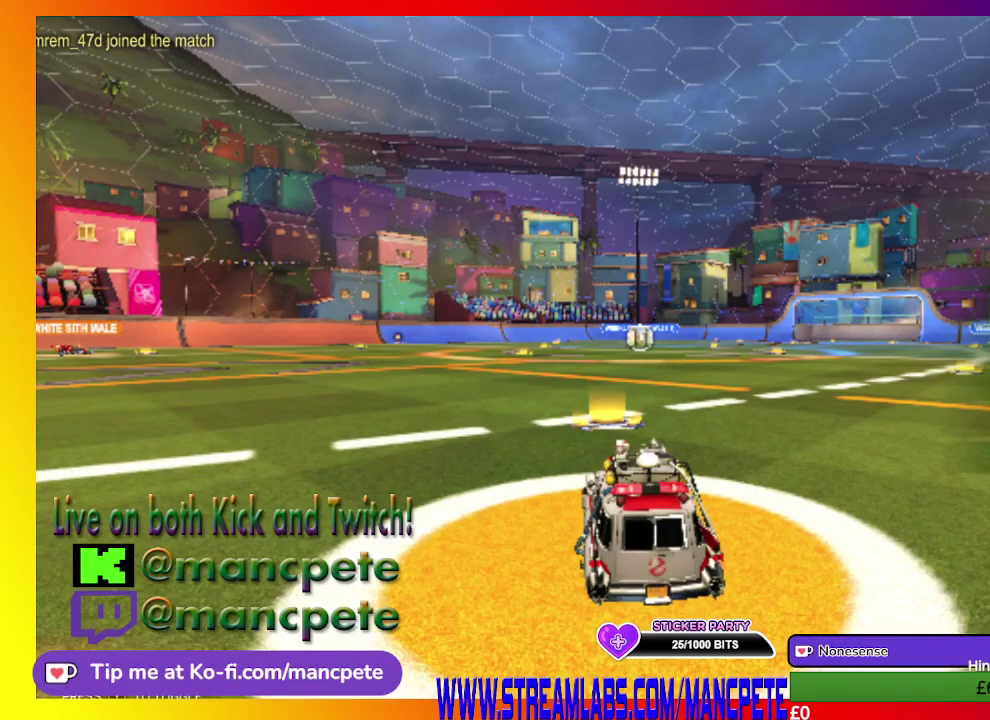
{"buttons": ["B", "R2"], "left_stick": "center", "right_stick": "center", "events": [[292, "R2", "down"], [500, "B", "down"]]}
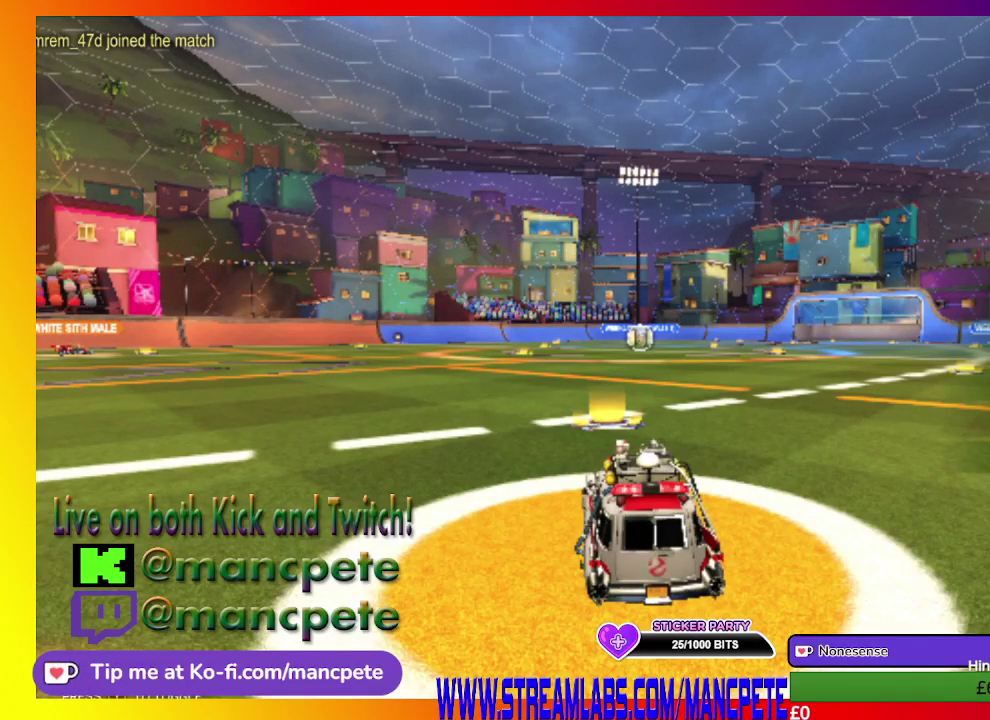
{"buttons": ["B", "R2"], "left_stick": "center", "right_stick": "center", "events": []}
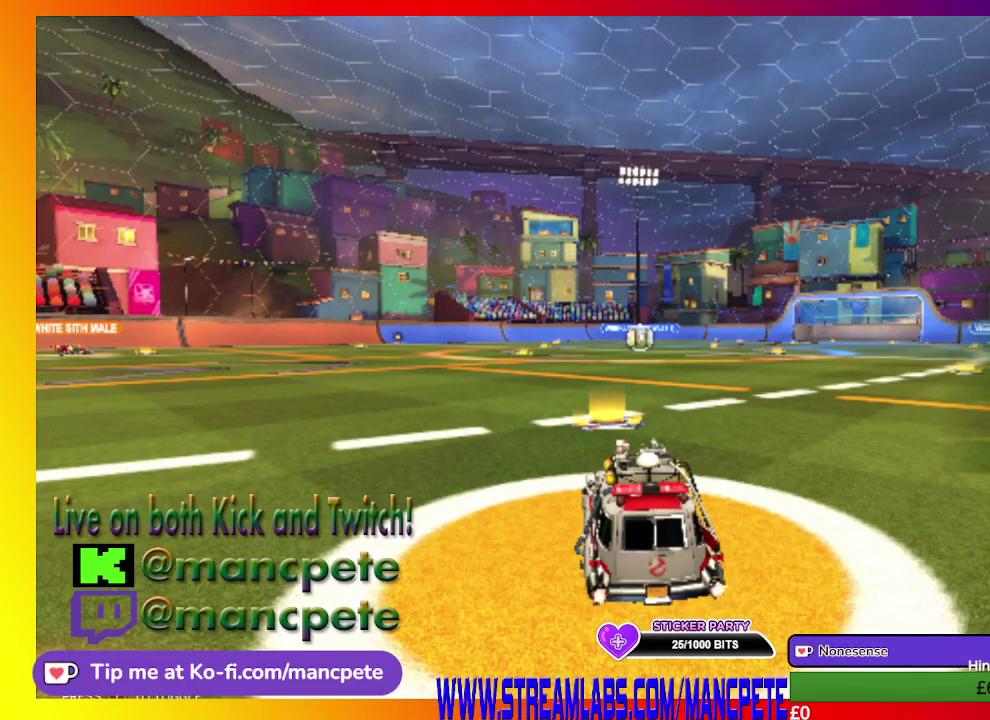
{"buttons": [], "left_stick": "center", "right_stick": "center", "events": [[167, "B", "up"], [250, "R2", "up"]]}
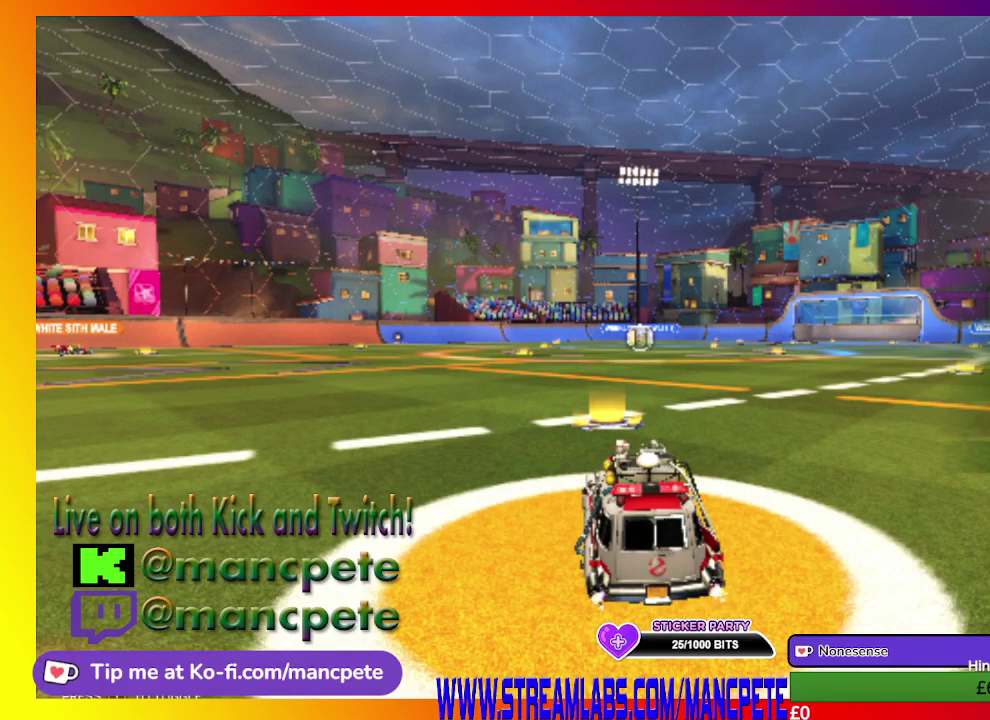
{"buttons": ["R2"], "left_stick": "center", "right_stick": "center", "events": [[167, "R2", "down"]]}
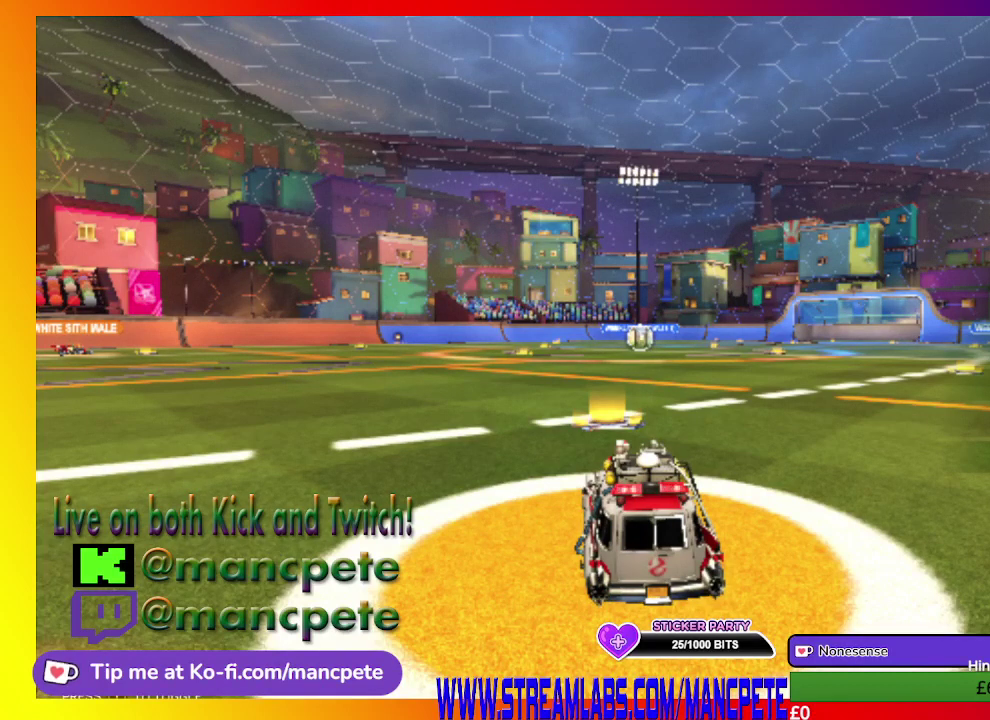
{"buttons": [], "left_stick": "center", "right_stick": "center", "events": [[375, "R2", "up"]]}